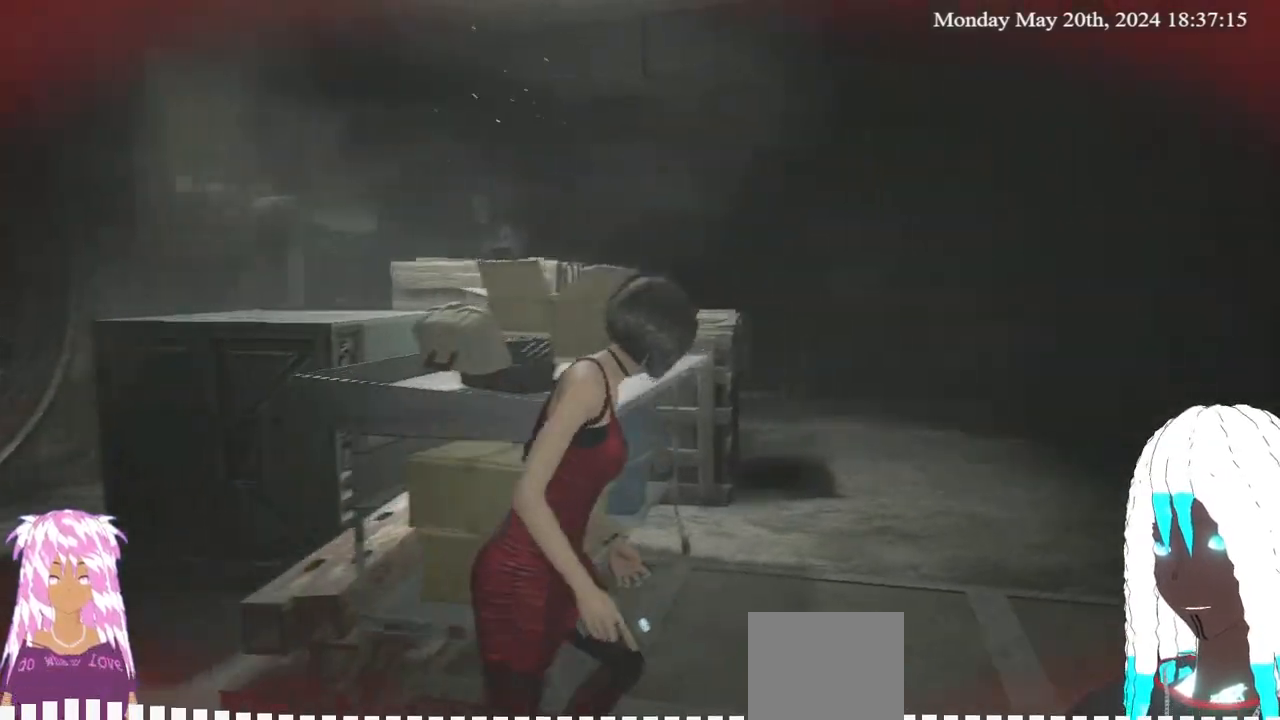
Gameplay with a controller (PlayStation layout); each line is a JSON object with the inputs held at the frame after it. "events" lists button and stick changes between this image and that frame as [ms after this image, input, new state], when the widget could be followed in between.
{"buttons": [], "left_stick": "up-right", "right_stick": "left", "events": [[117, "right_stick", "center"], [383, "right_stick", "left"]]}
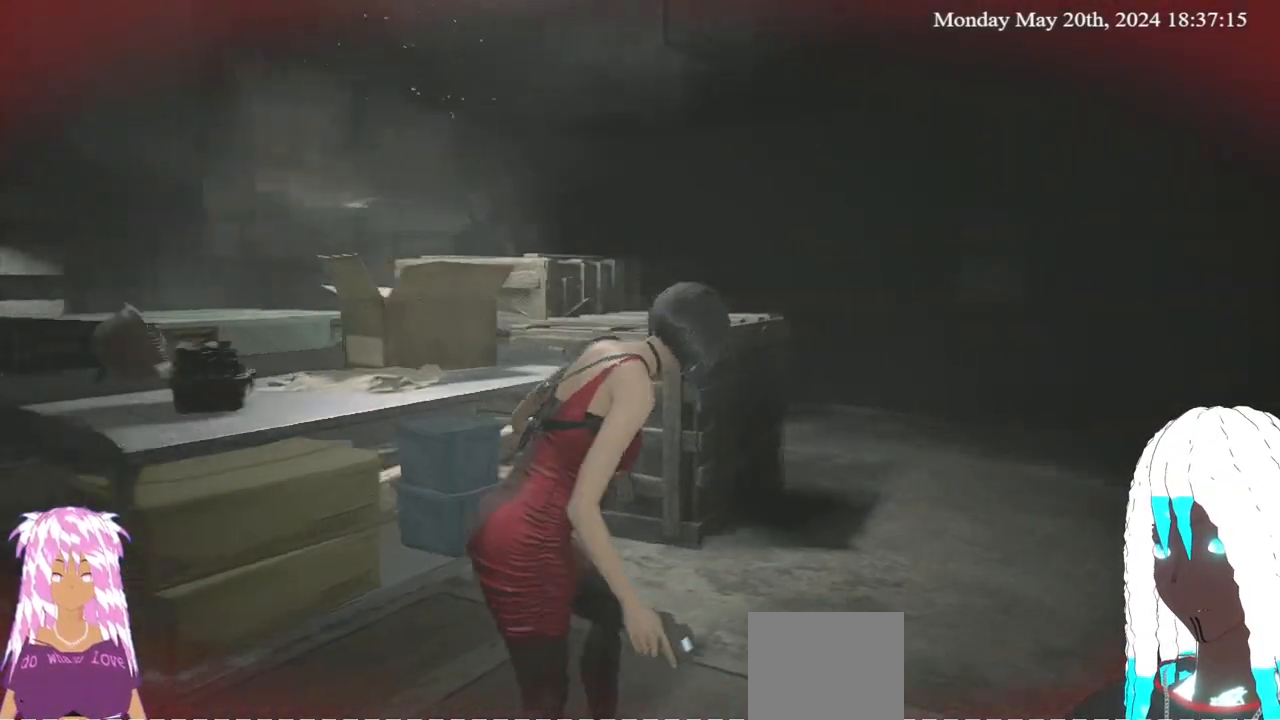
{"buttons": [], "left_stick": "left", "right_stick": "center", "events": [[200, "right_stick", "center"], [217, "left_stick", "center"], [467, "left_stick", "left"]]}
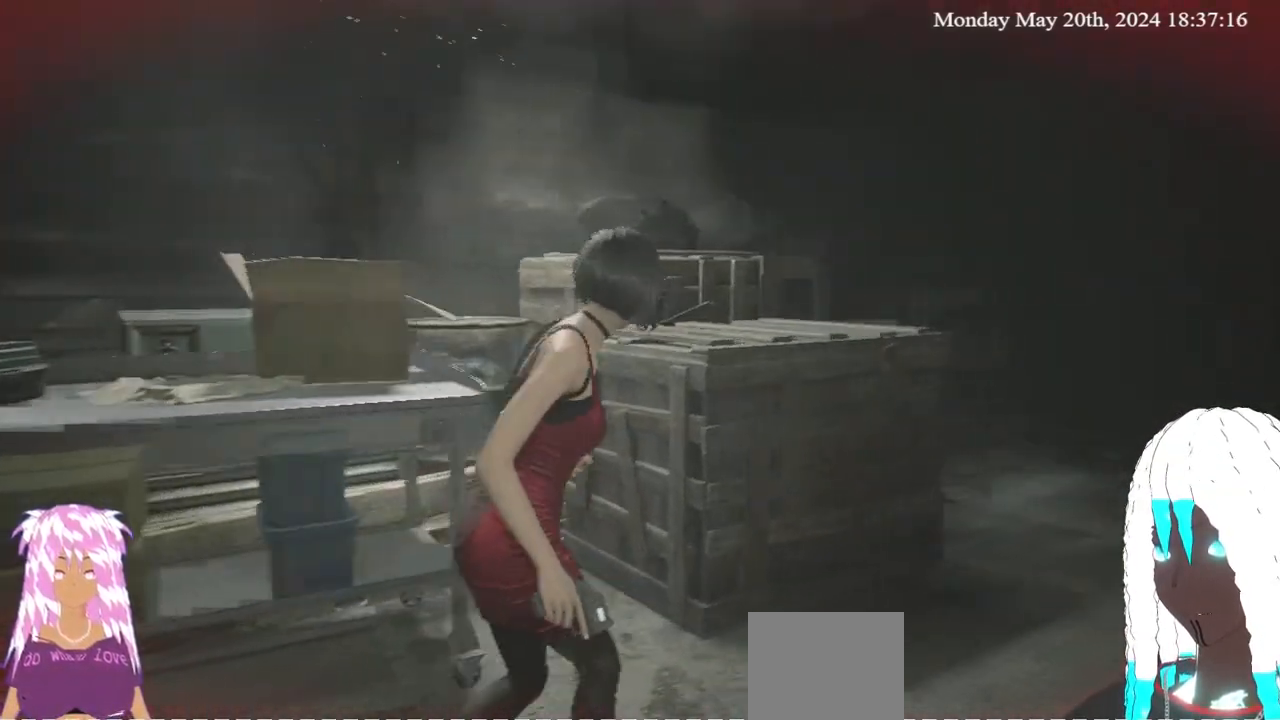
{"buttons": [], "left_stick": "center", "right_stick": "center", "events": [[83, "left_stick", "center"]]}
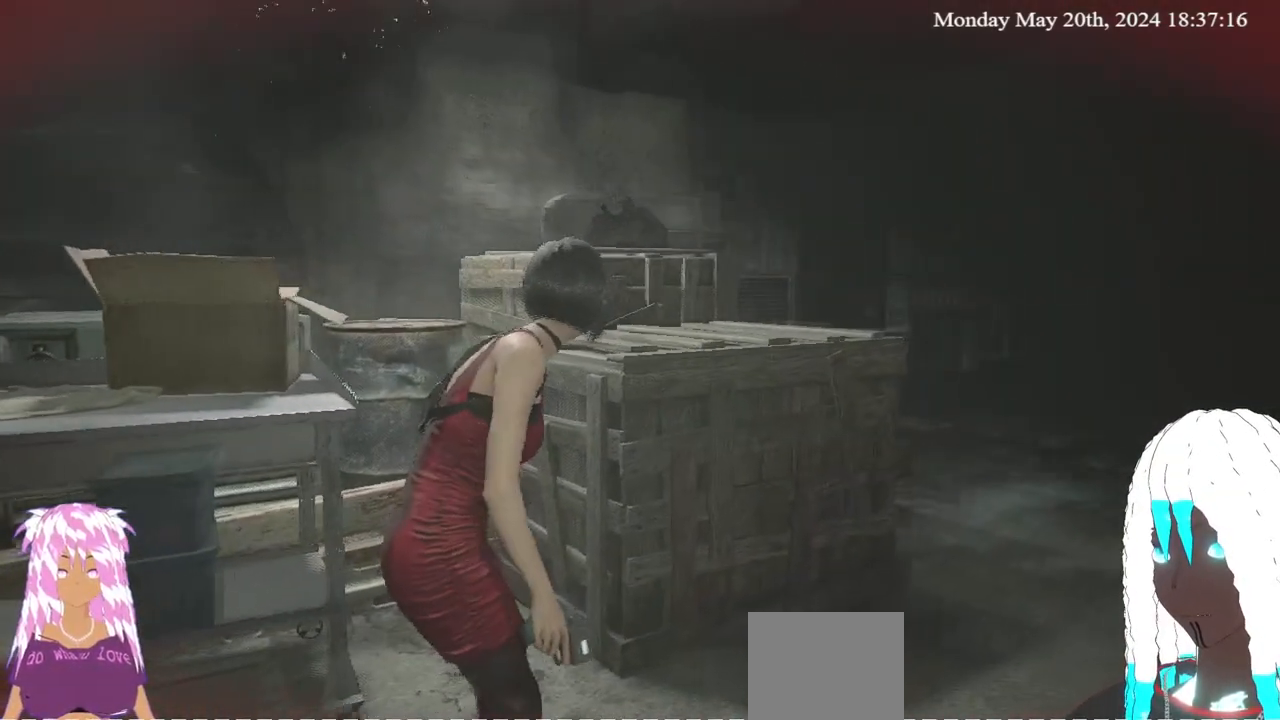
{"buttons": ["L3"], "left_stick": "down-left", "right_stick": "center", "events": [[383, "L3", "down"], [383, "left_stick", "down-left"]]}
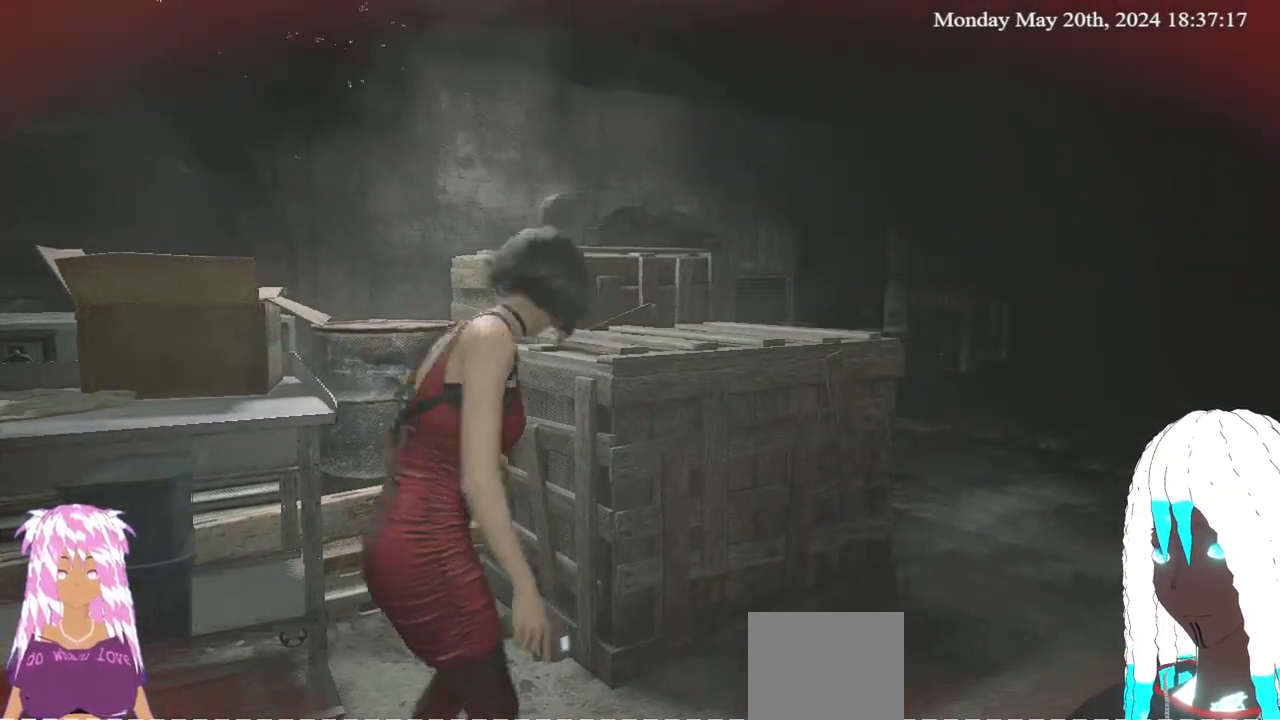
{"buttons": [], "left_stick": "down-left", "right_stick": "right", "events": [[133, "L3", "up"], [217, "right_stick", "right"]]}
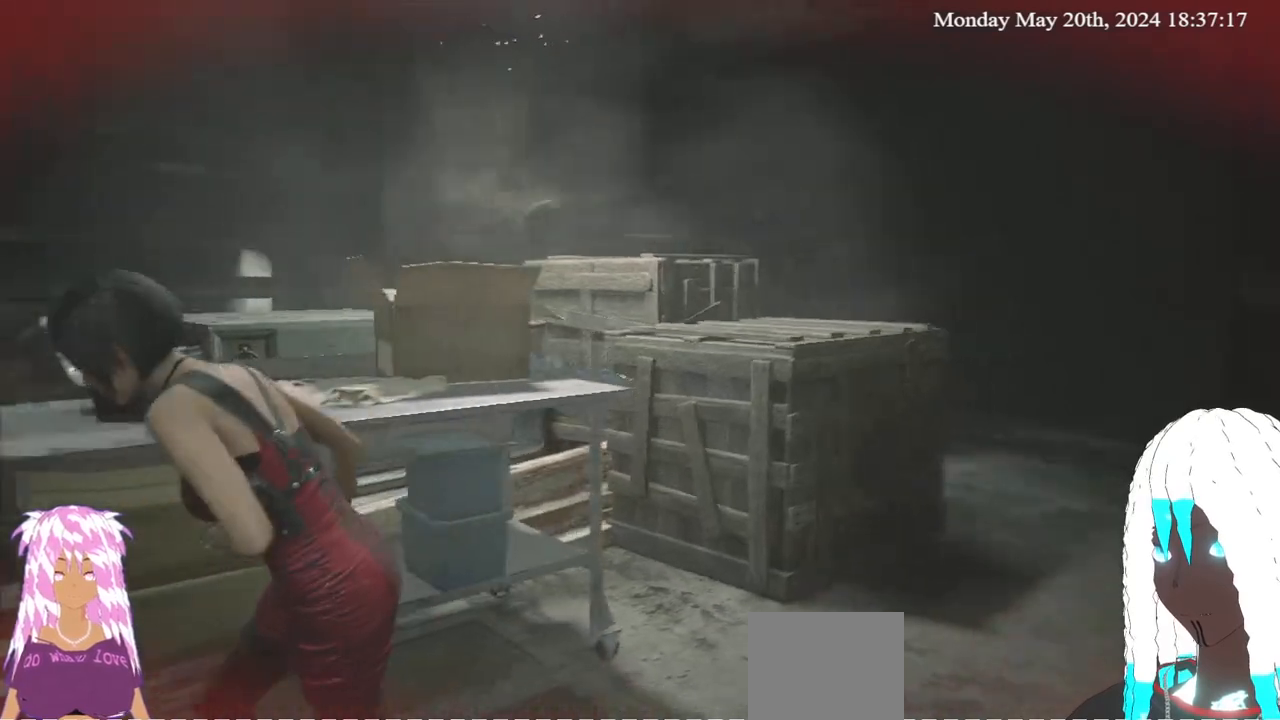
{"buttons": [], "left_stick": "up-left", "right_stick": "center", "events": [[133, "right_stick", "center"], [167, "left_stick", "left"], [233, "right_stick", "right"], [467, "left_stick", "up-left"], [500, "right_stick", "center"]]}
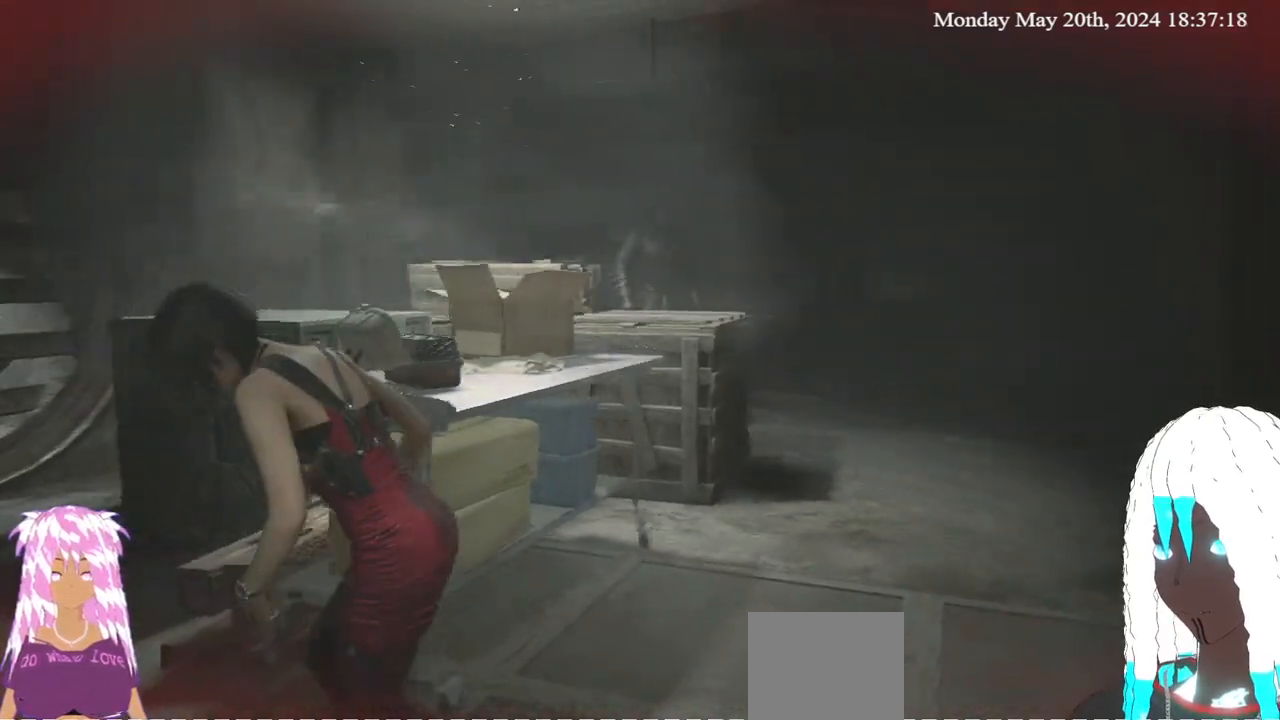
{"buttons": [], "left_stick": "up-left", "right_stick": "right", "events": [[150, "right_stick", "right"]]}
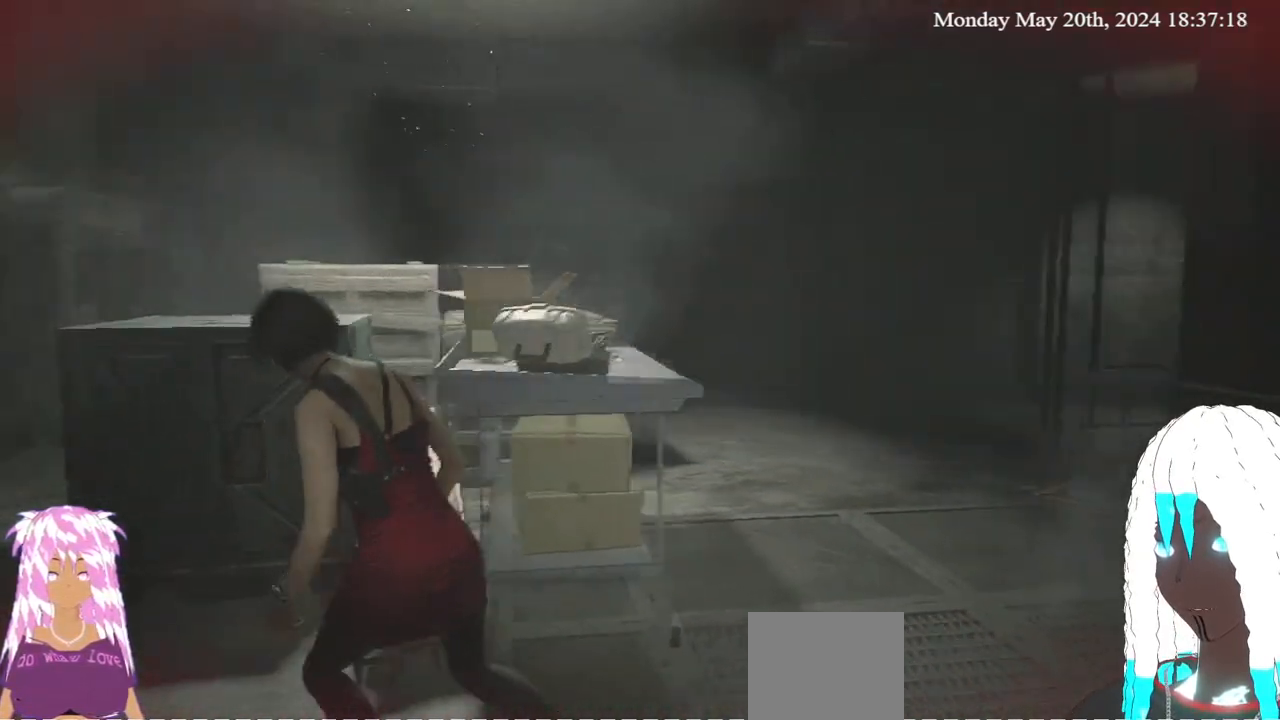
{"buttons": [], "left_stick": "up-left", "right_stick": "right", "events": [[267, "right_stick", "center"], [467, "right_stick", "right"]]}
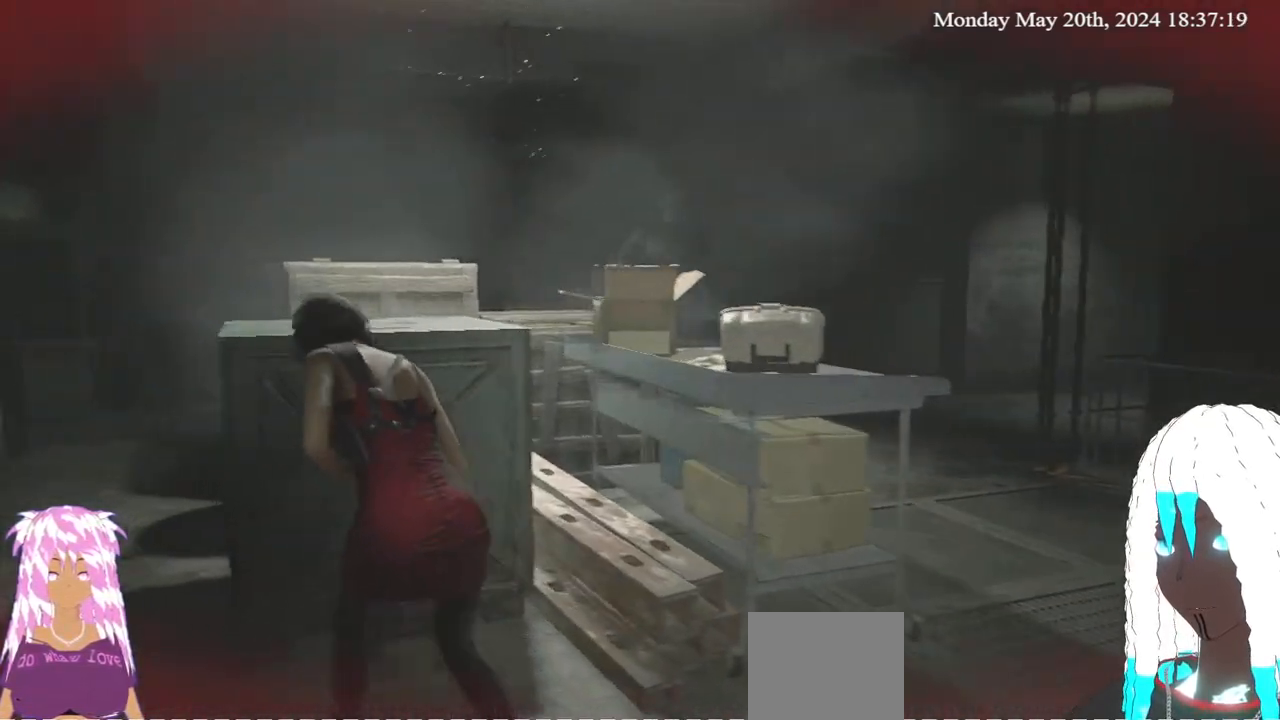
{"buttons": [], "left_stick": "up-left", "right_stick": "right", "events": [[200, "right_stick", "center"], [250, "right_stick", "right"]]}
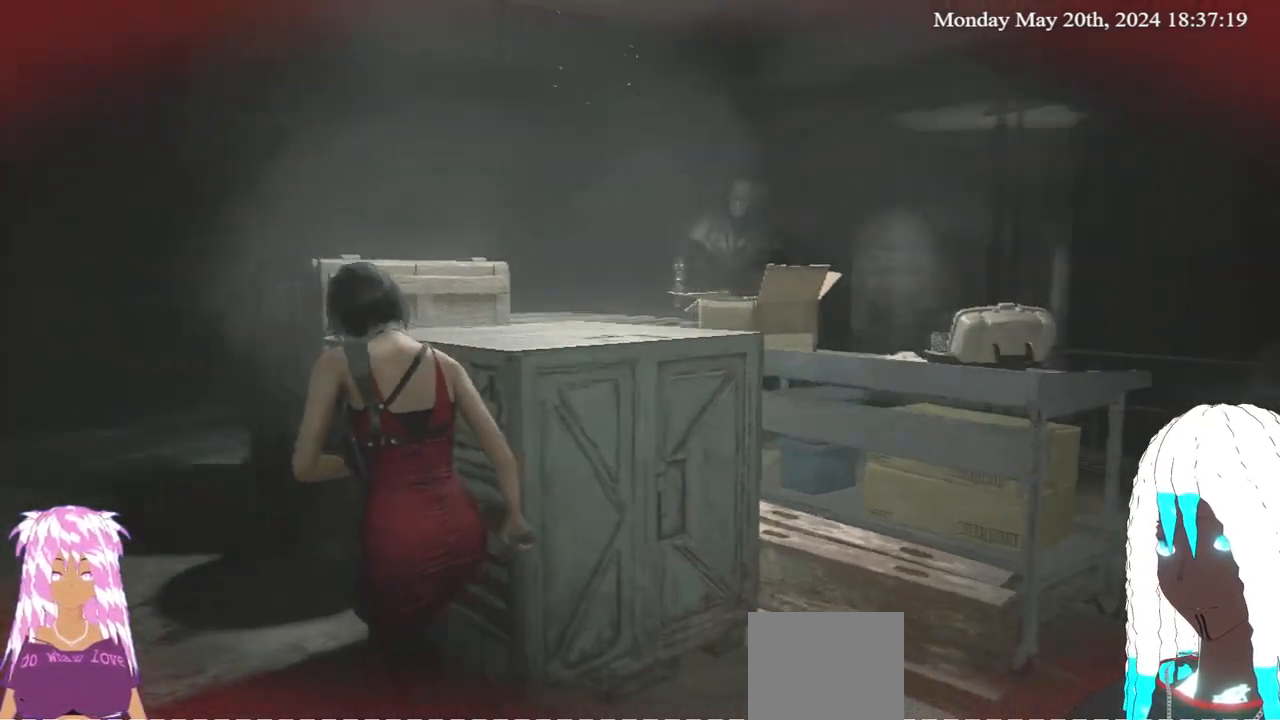
{"buttons": [], "left_stick": "up-left", "right_stick": "right", "events": [[67, "right_stick", "center"], [133, "right_stick", "right"], [350, "right_stick", "center"], [467, "right_stick", "right"]]}
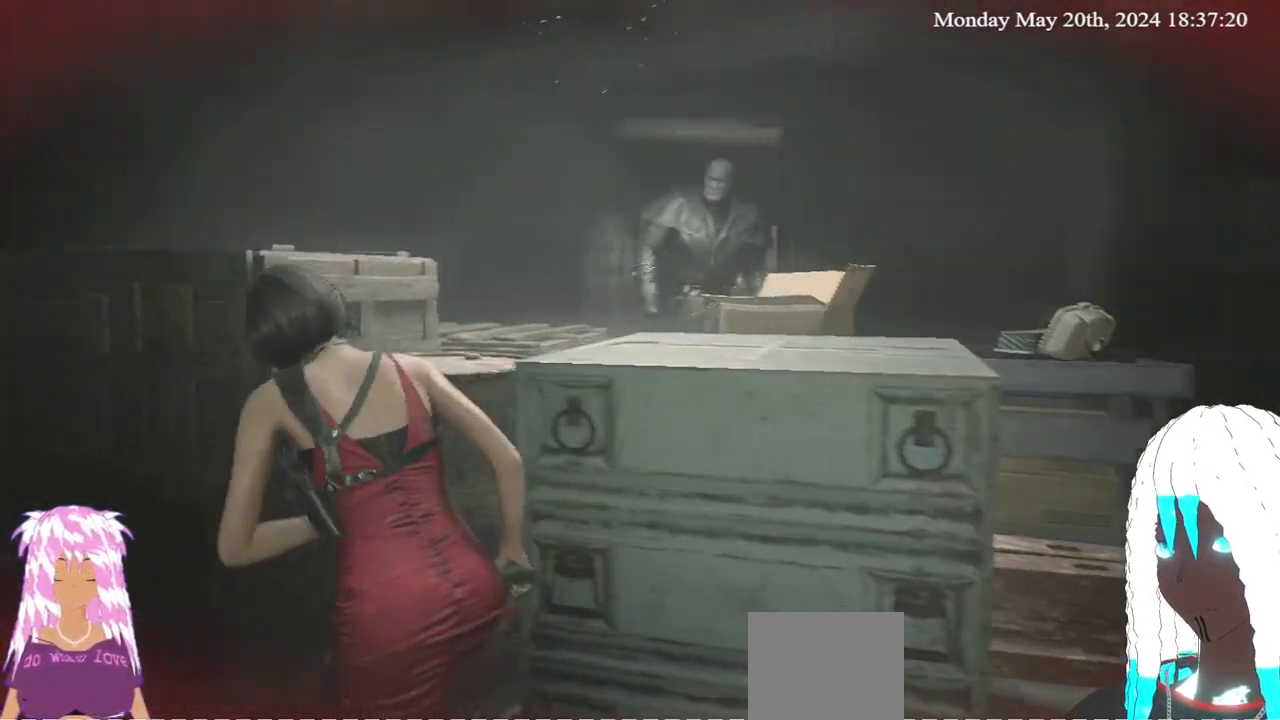
{"buttons": [], "left_stick": "left", "right_stick": "right", "events": [[467, "left_stick", "left"]]}
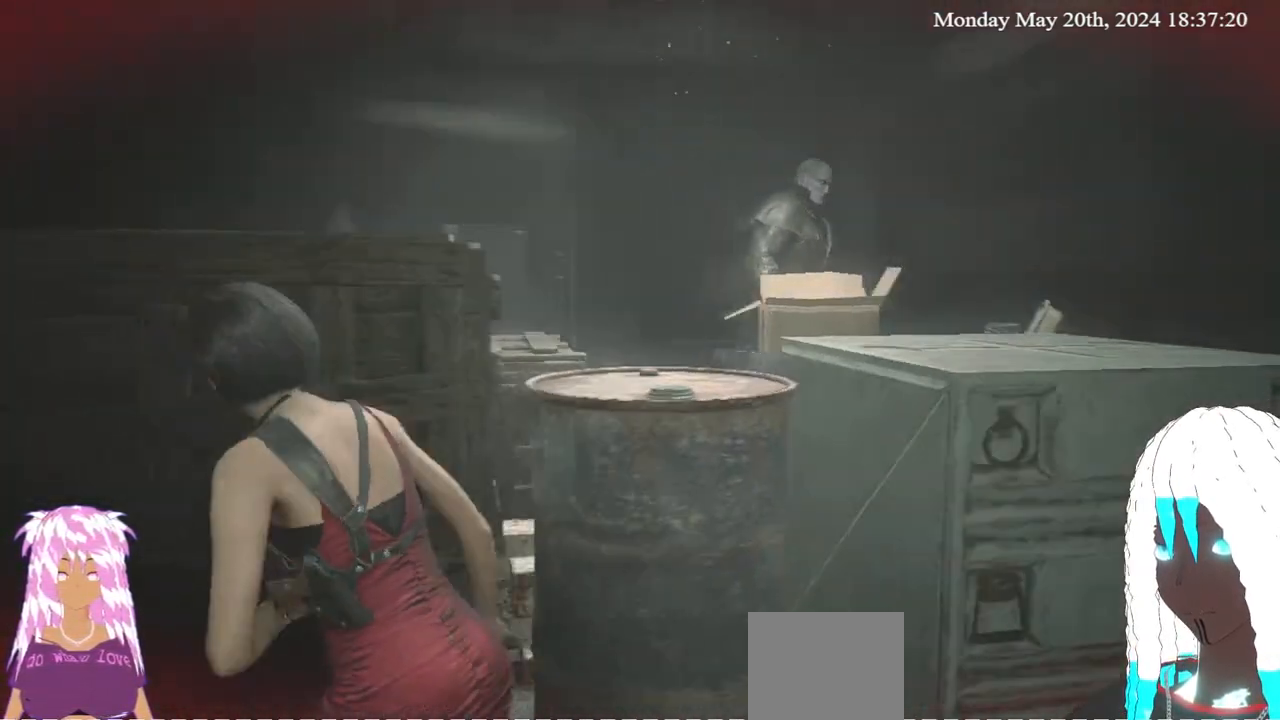
{"buttons": [], "left_stick": "up-left", "right_stick": "center", "events": [[417, "left_stick", "up-left"], [417, "right_stick", "center"]]}
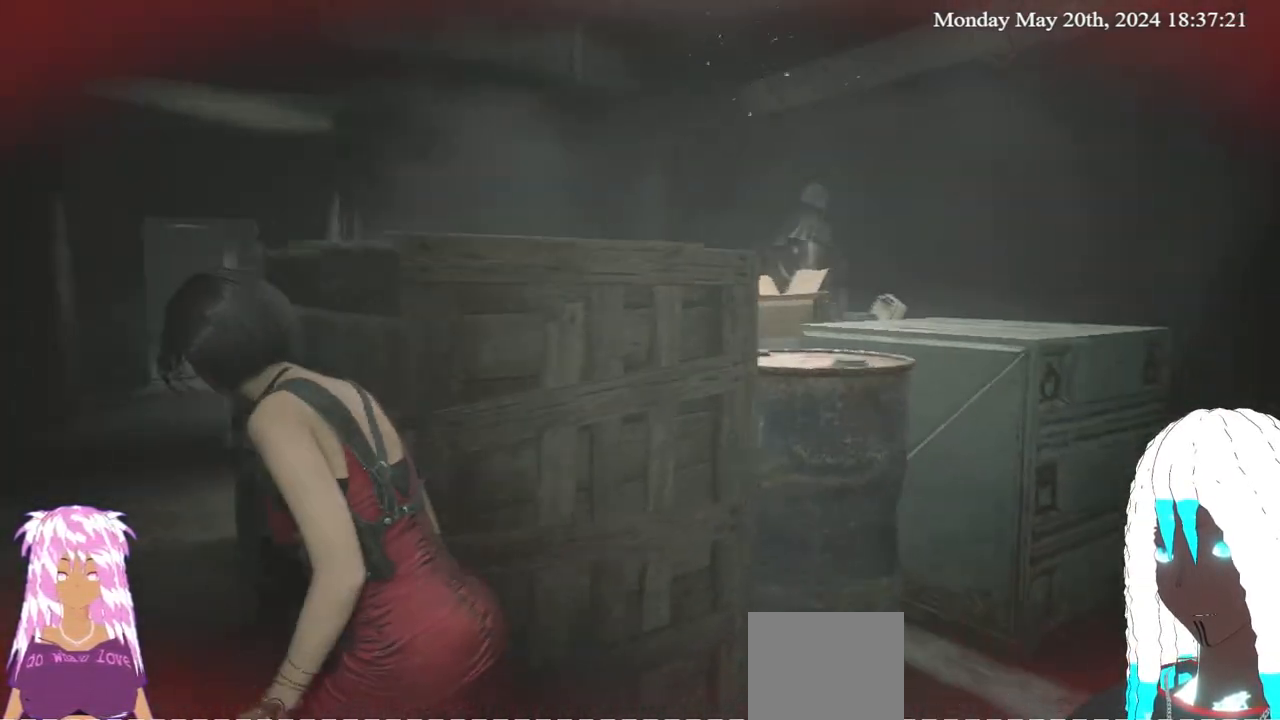
{"buttons": [], "left_stick": "up-left", "right_stick": "center", "events": [[50, "right_stick", "right"], [383, "right_stick", "center"]]}
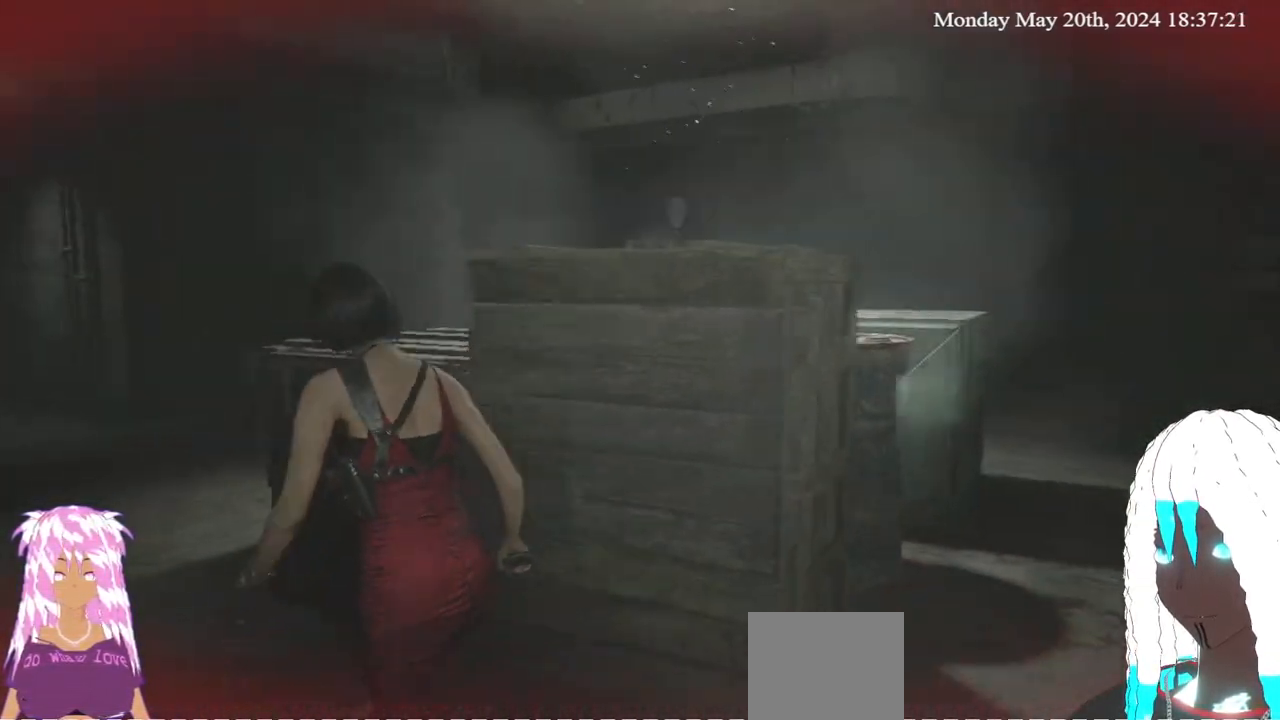
{"buttons": [], "left_stick": "center", "right_stick": "center", "events": [[100, "left_stick", "center"], [200, "left_stick", "right"], [333, "left_stick", "center"]]}
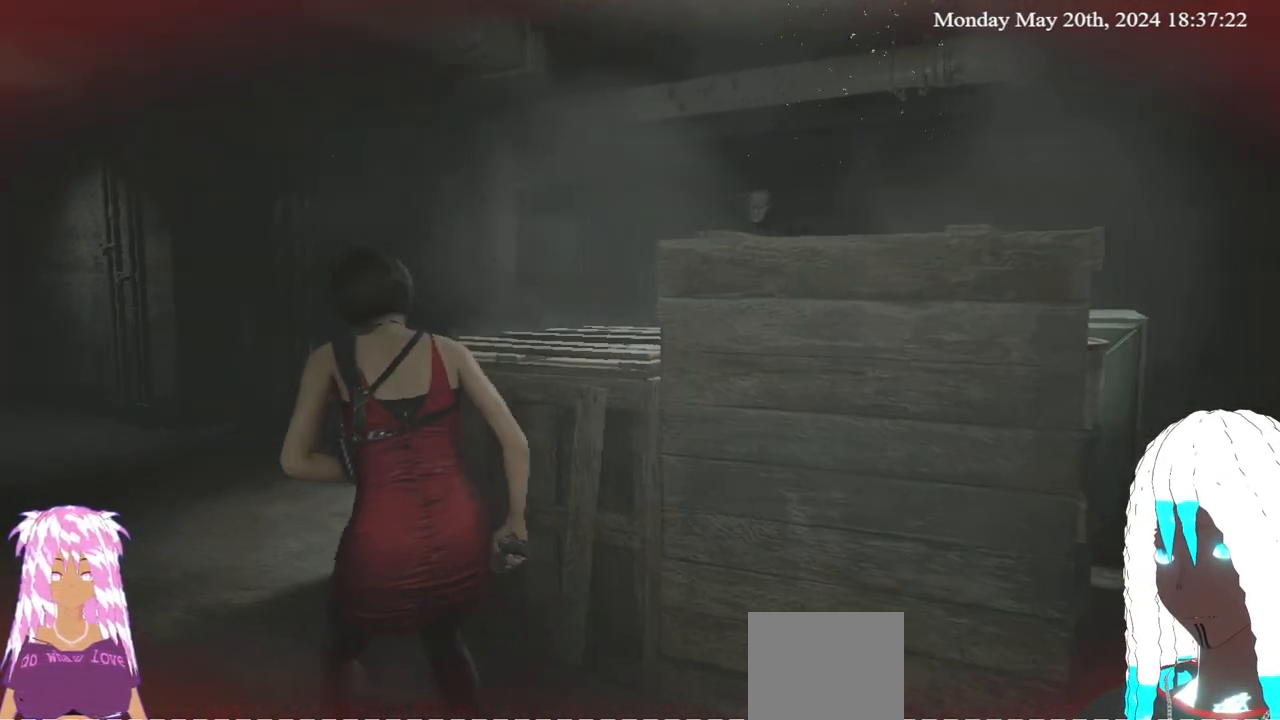
{"buttons": ["L3"], "left_stick": "right", "right_stick": "center", "events": [[83, "left_stick", "down-right"], [300, "left_stick", "right"], [483, "L3", "down"]]}
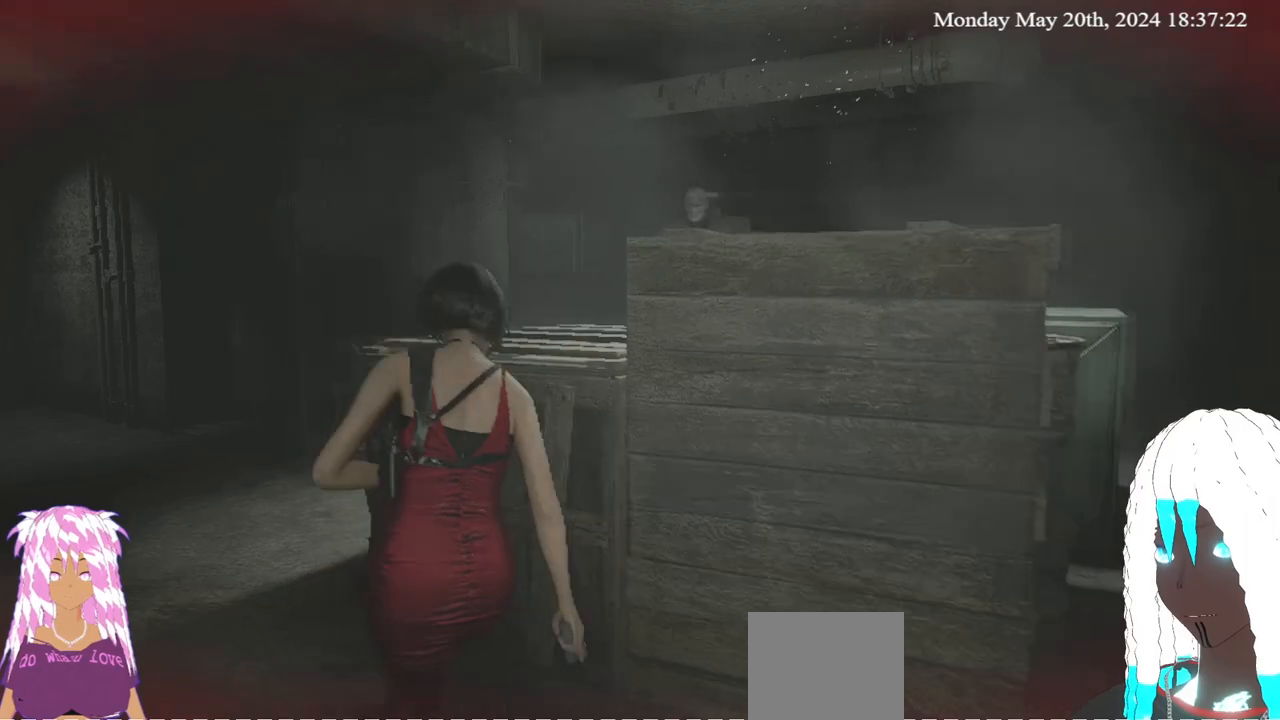
{"buttons": [], "left_stick": "up-right", "right_stick": "down-left", "events": [[217, "left_stick", "up-right"], [333, "L3", "up"], [350, "right_stick", "down-left"]]}
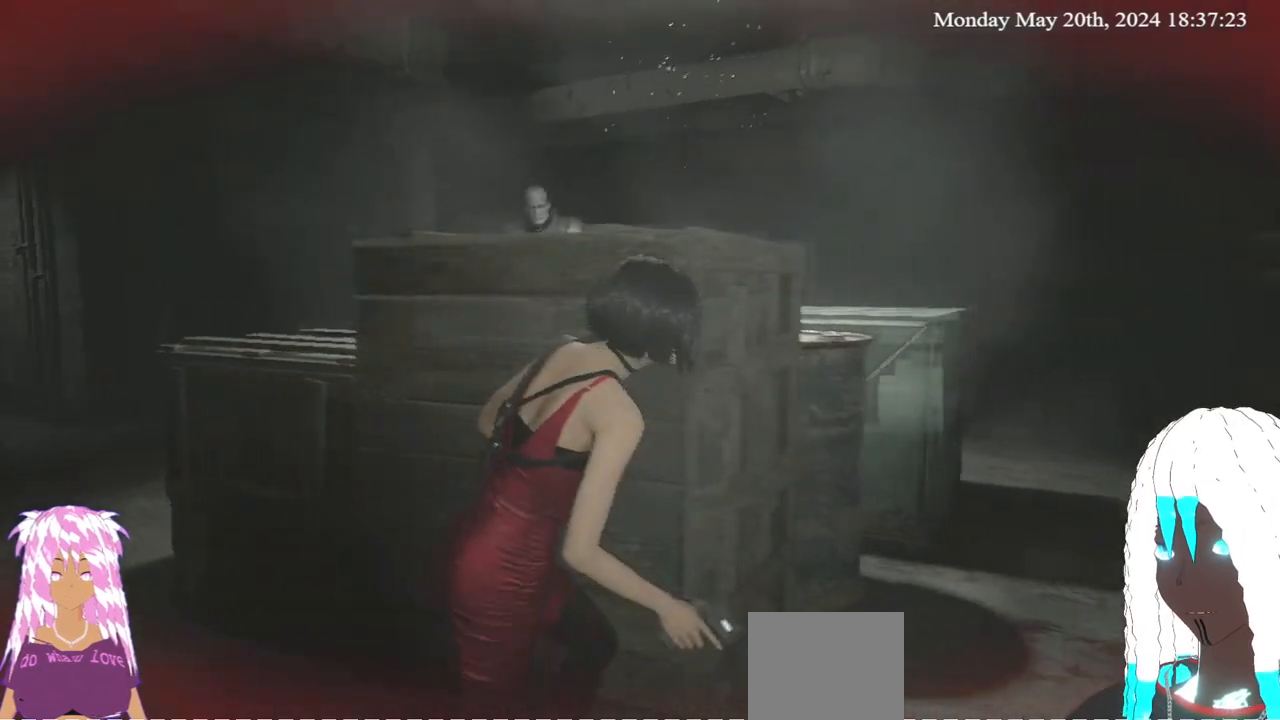
{"buttons": [], "left_stick": "up-right", "right_stick": "left", "events": [[50, "right_stick", "left"]]}
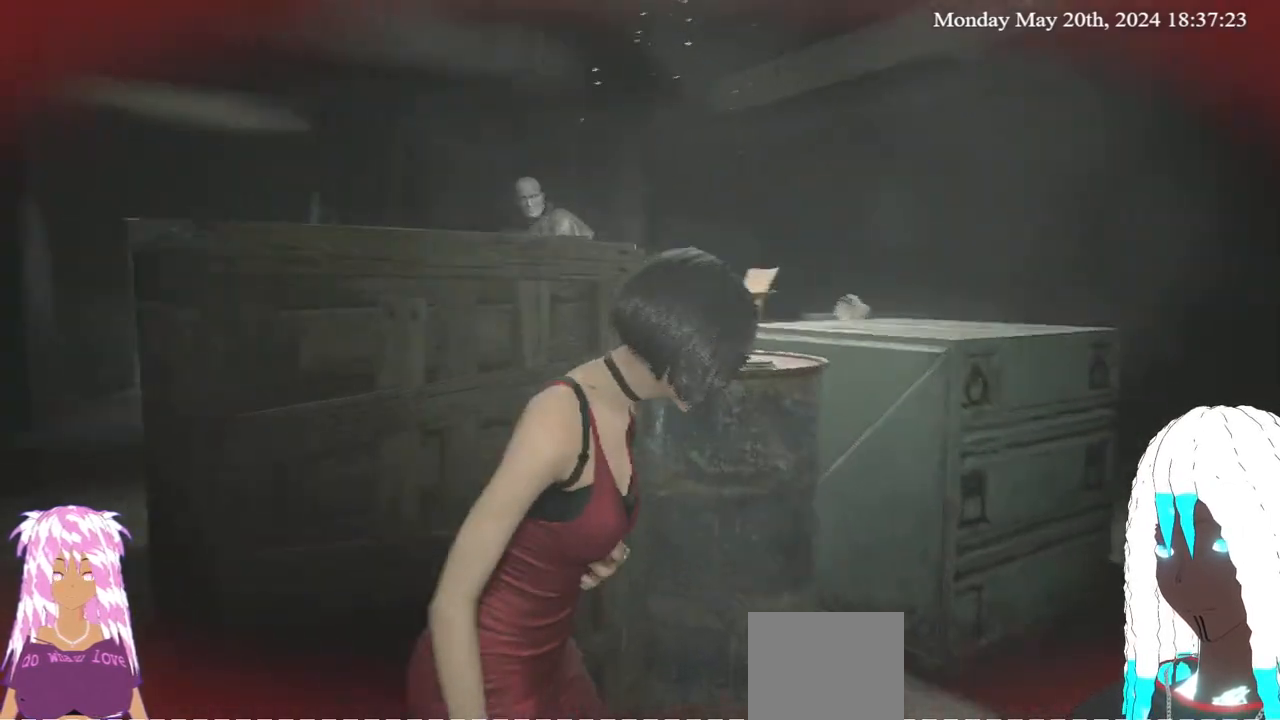
{"buttons": [], "left_stick": "up-right", "right_stick": "center", "events": [[67, "right_stick", "center"], [250, "right_stick", "left"], [500, "right_stick", "center"]]}
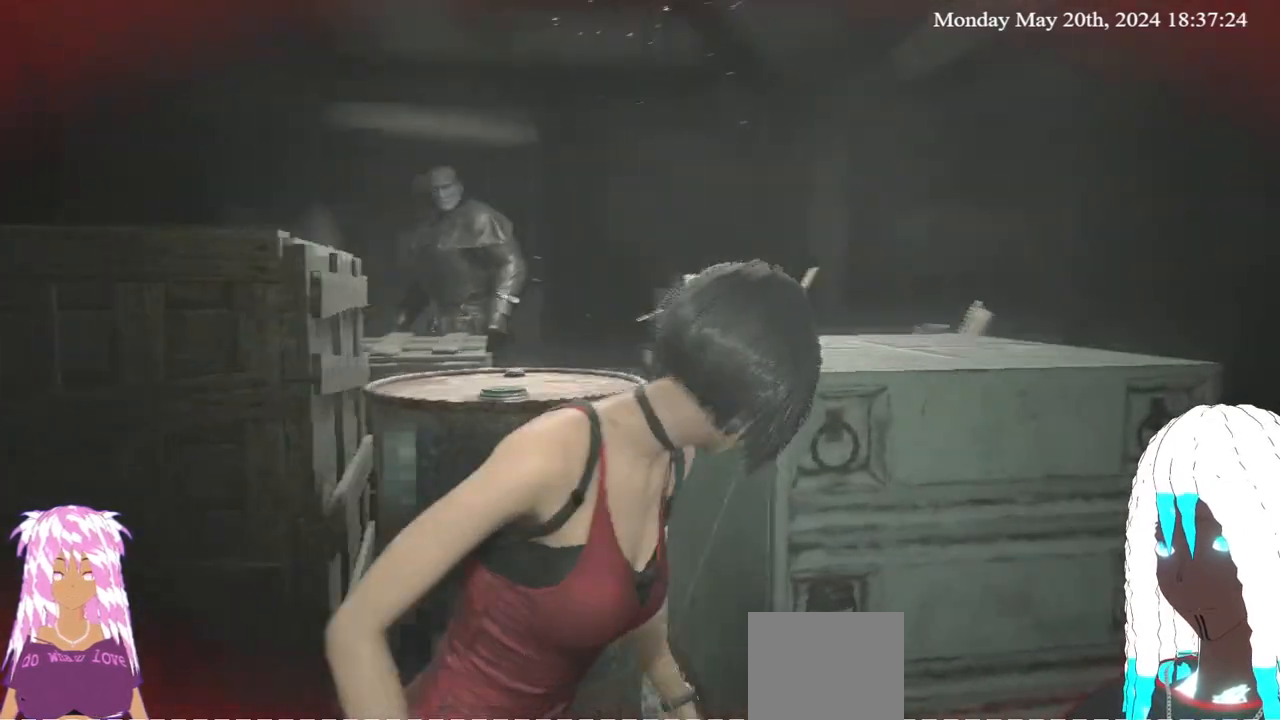
{"buttons": [], "left_stick": "up-right", "right_stick": "center", "events": [[183, "right_stick", "left"], [400, "right_stick", "center"]]}
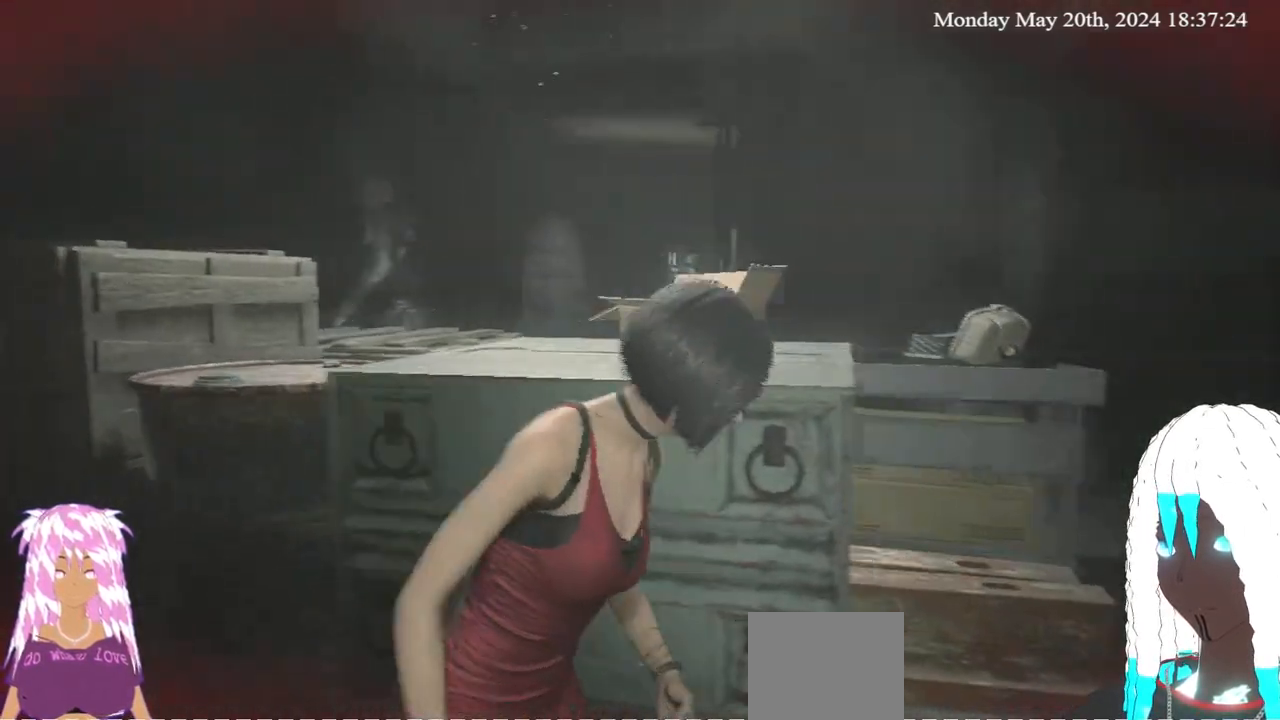
{"buttons": [], "left_stick": "up-right", "right_stick": "left", "events": [[83, "right_stick", "left"], [300, "right_stick", "center"], [417, "right_stick", "left"]]}
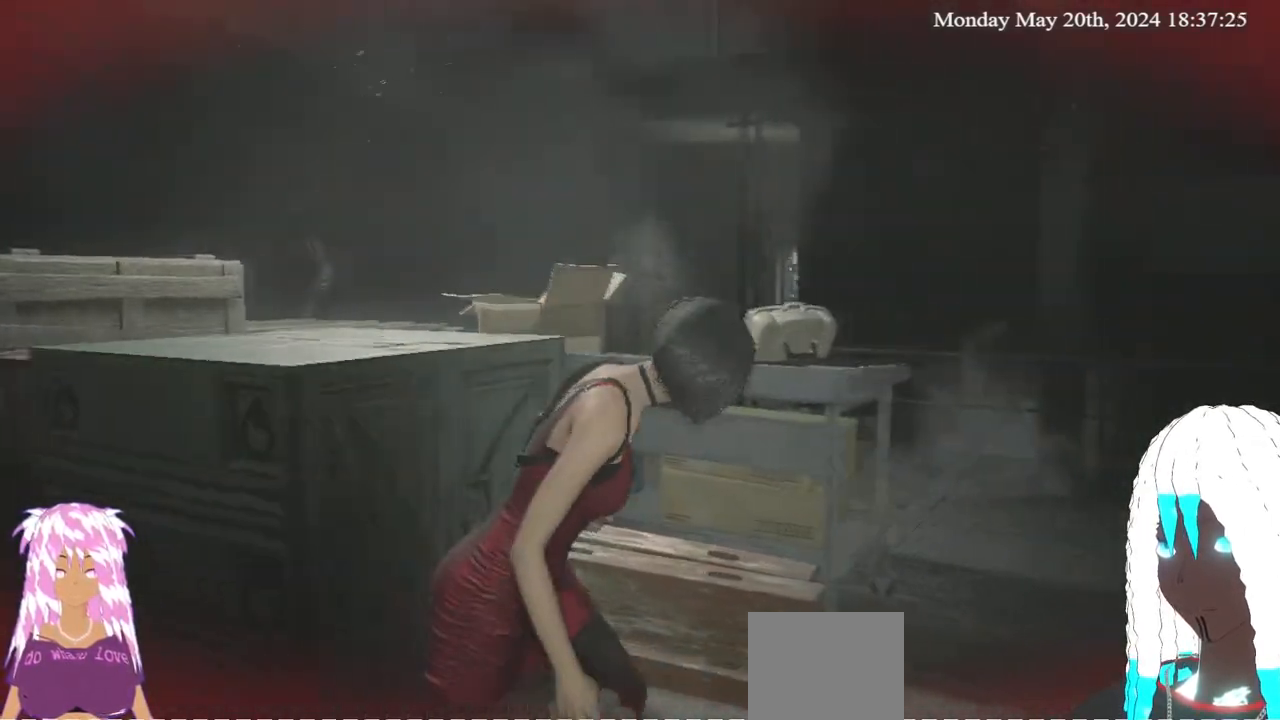
{"buttons": [], "left_stick": "up-right", "right_stick": "center", "events": [[117, "right_stick", "center"], [250, "right_stick", "left"], [467, "right_stick", "center"]]}
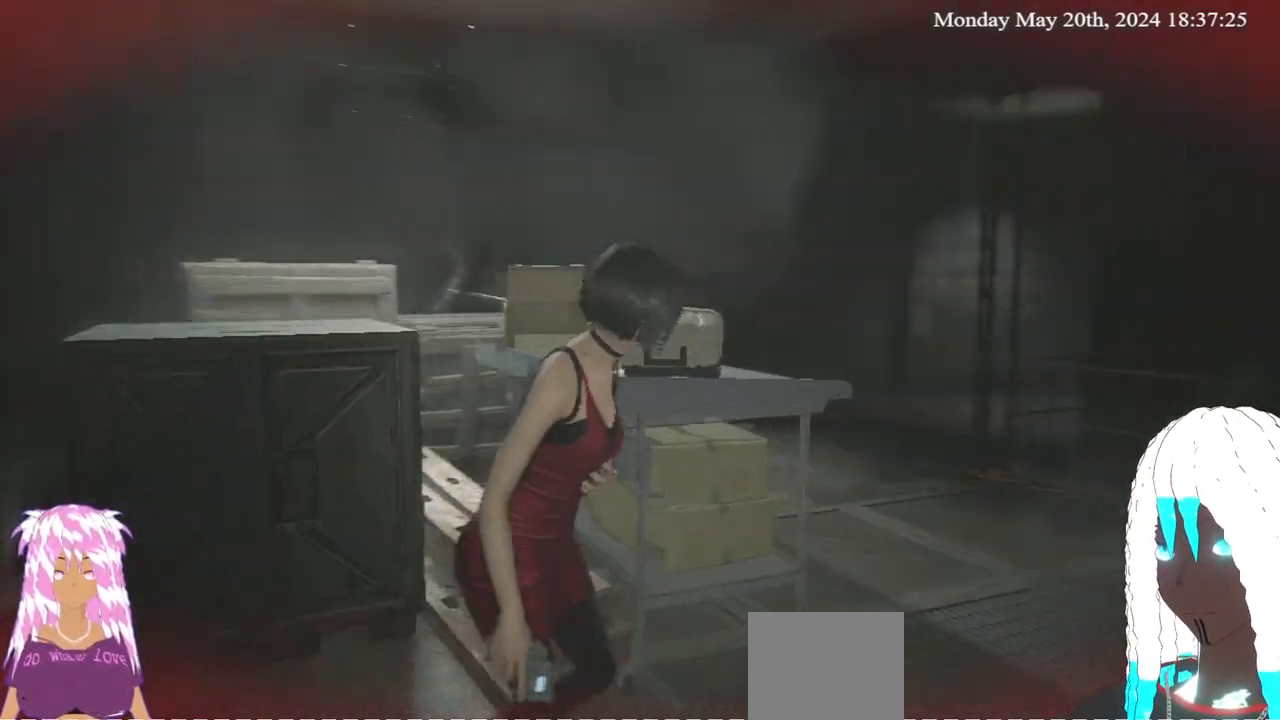
{"buttons": [], "left_stick": "up", "right_stick": "left", "events": [[83, "right_stick", "left"], [267, "right_stick", "center"], [417, "left_stick", "up"], [450, "right_stick", "left"]]}
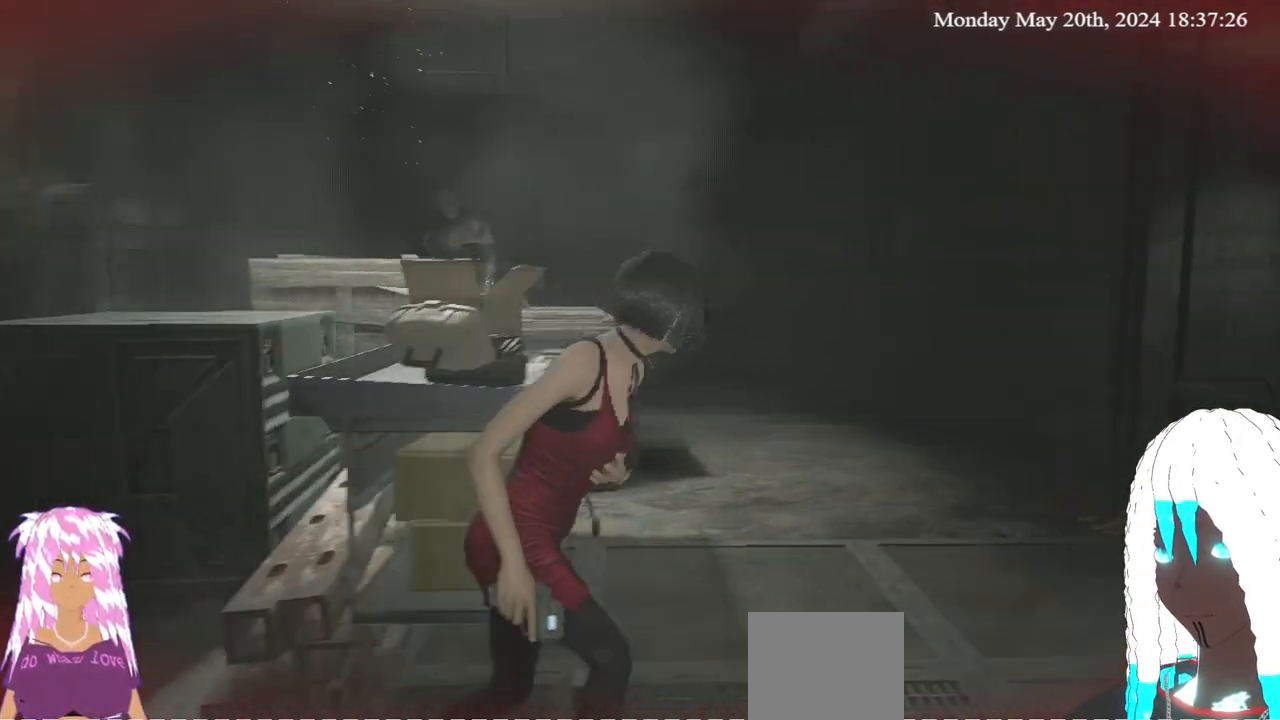
{"buttons": [], "left_stick": "center", "right_stick": "center", "events": [[17, "left_stick", "center"], [83, "right_stick", "center"], [117, "left_stick", "left"], [350, "left_stick", "center"]]}
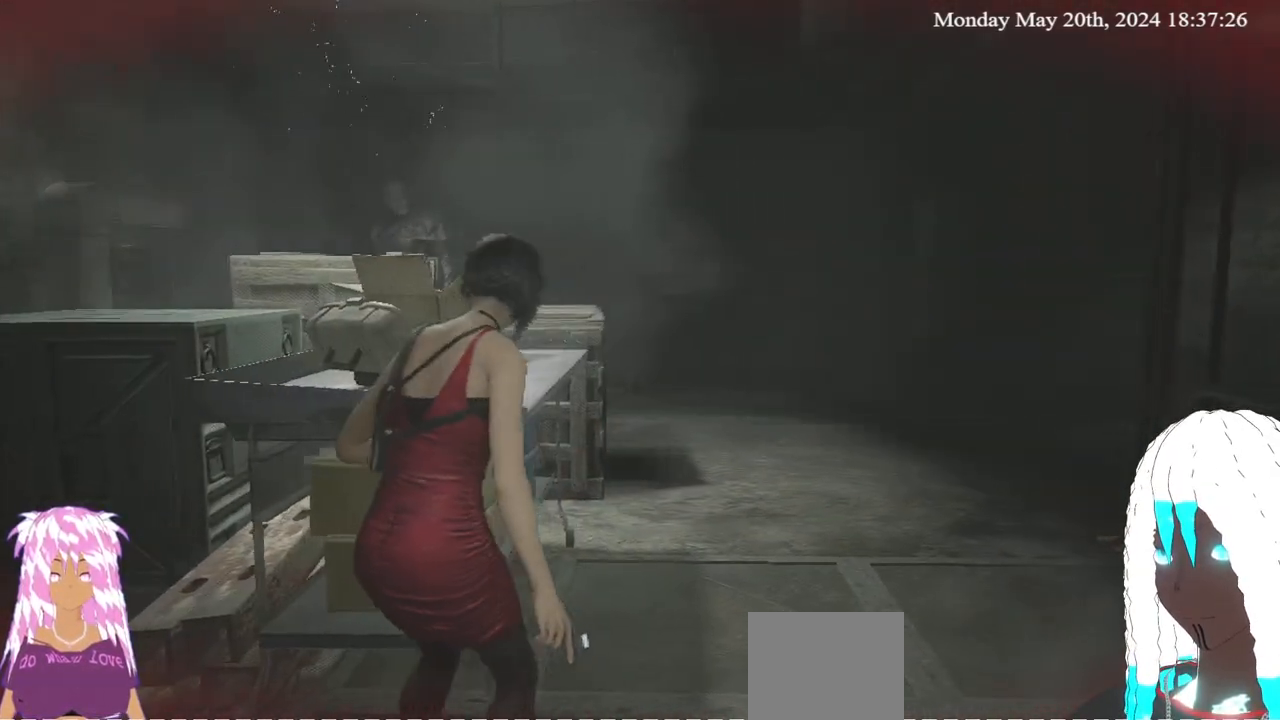
{"buttons": [], "left_stick": "center", "right_stick": "center", "events": []}
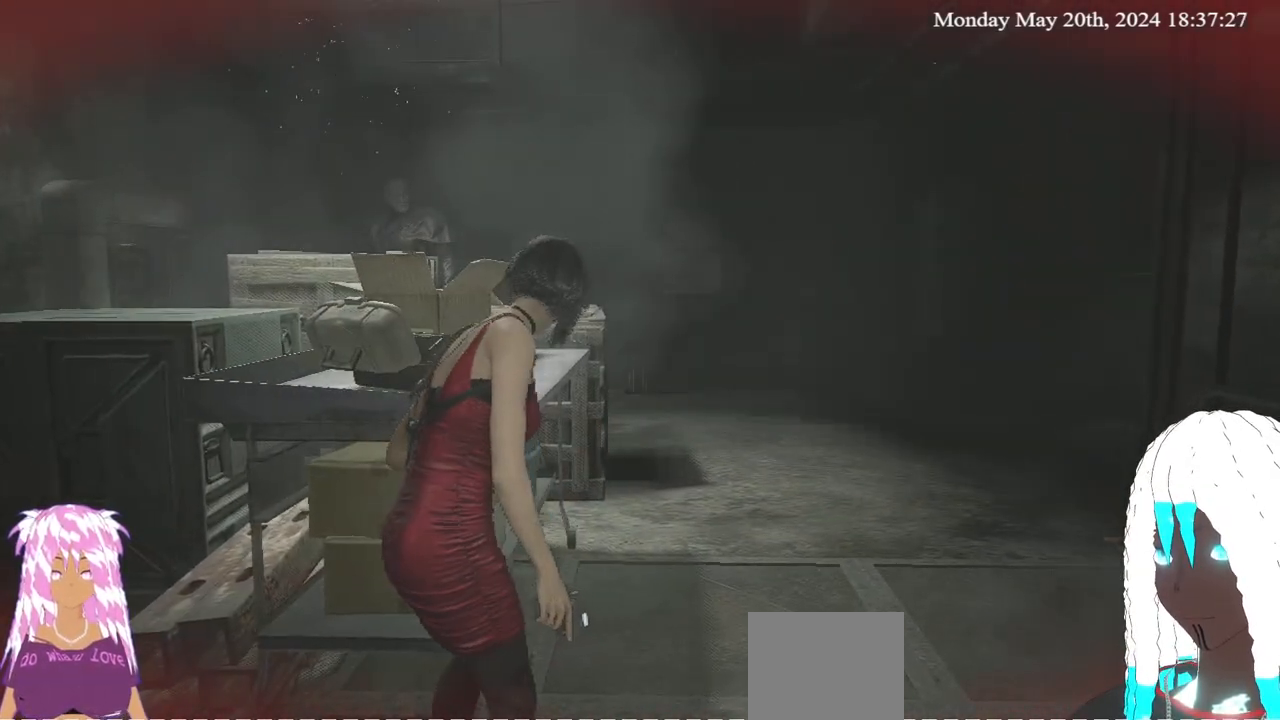
{"buttons": [], "left_stick": "center", "right_stick": "center", "events": []}
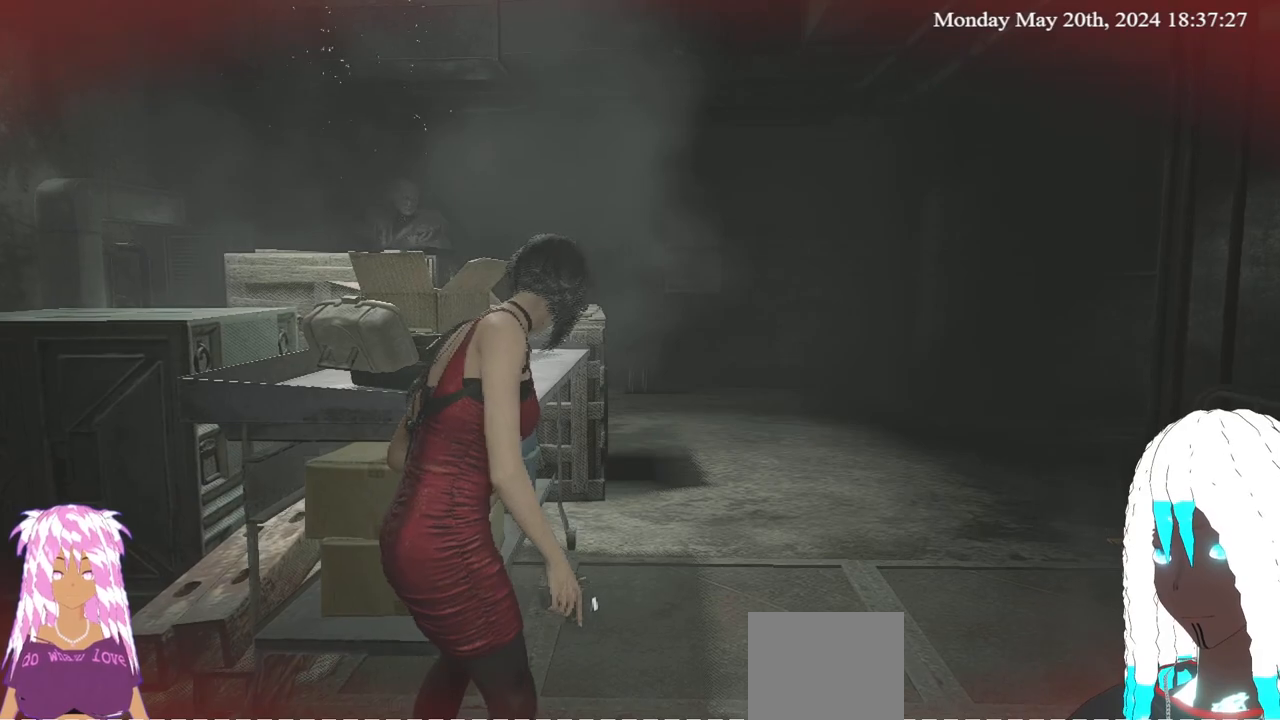
{"buttons": ["L3"], "left_stick": "up-left", "right_stick": "center", "events": [[133, "left_stick", "up-left"], [200, "L3", "down"]]}
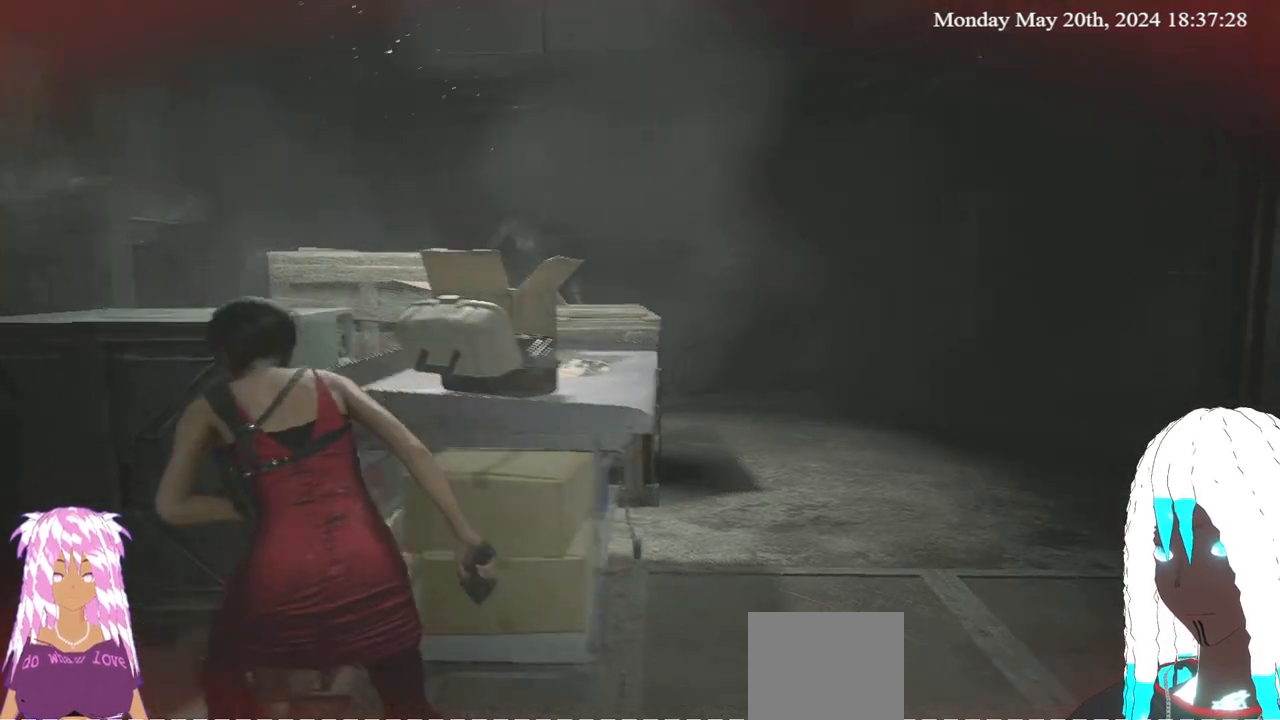
{"buttons": [], "left_stick": "left", "right_stick": "right", "events": [[33, "L3", "up"], [33, "left_stick", "left"], [133, "right_stick", "right"], [350, "right_stick", "center"], [450, "right_stick", "right"]]}
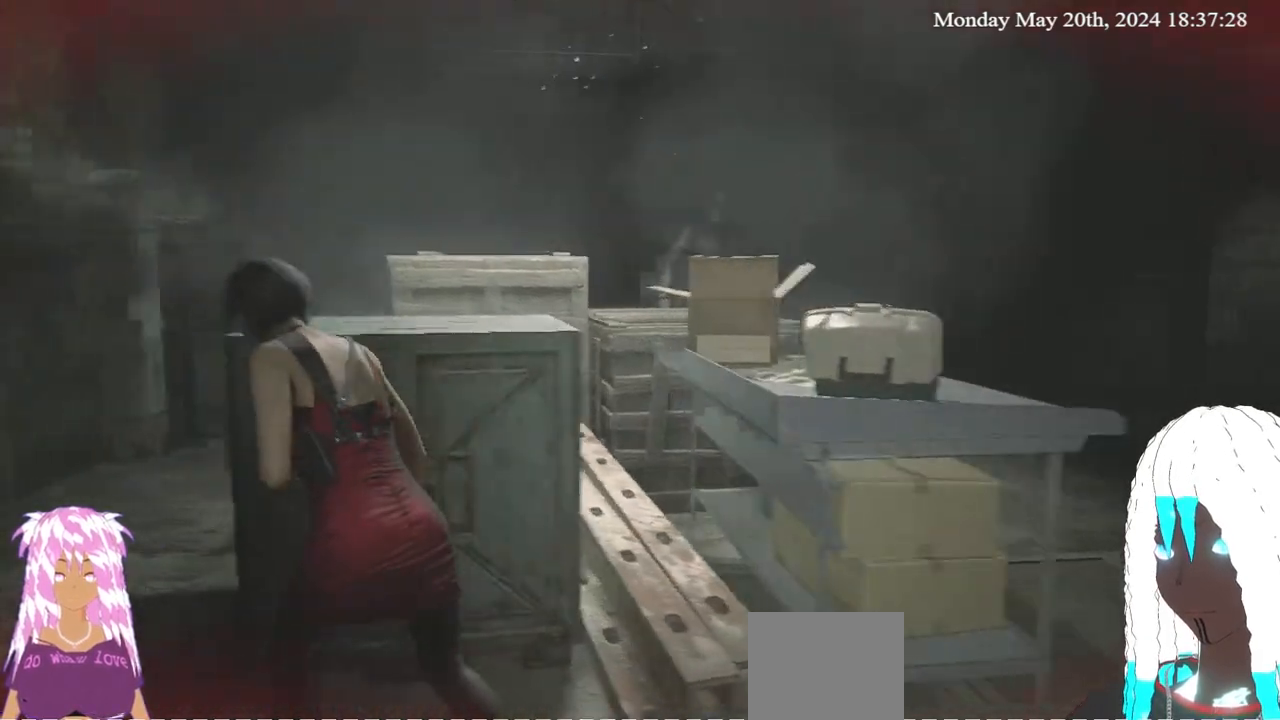
{"buttons": [], "left_stick": "up-left", "right_stick": "center", "events": [[67, "left_stick", "up-left"], [133, "right_stick", "center"], [200, "right_stick", "right"], [500, "right_stick", "center"]]}
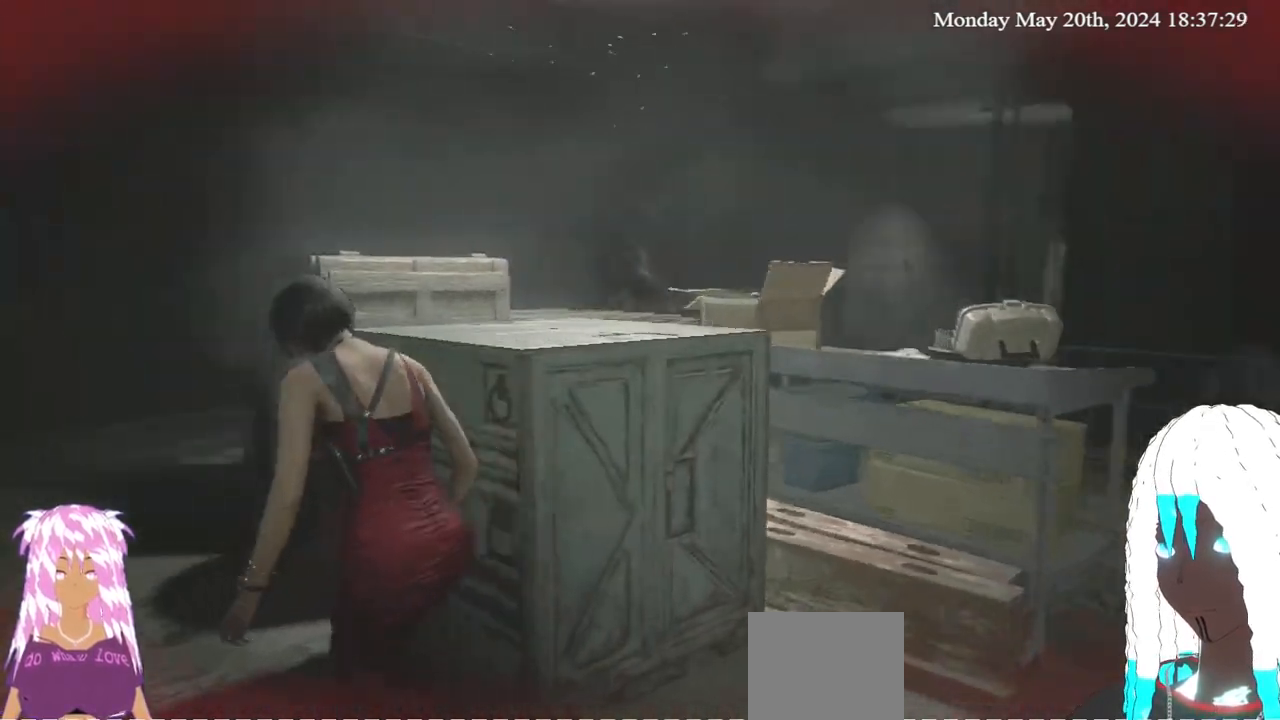
{"buttons": [], "left_stick": "up-left", "right_stick": "right", "events": [[83, "right_stick", "right"], [267, "right_stick", "center"], [400, "right_stick", "right"]]}
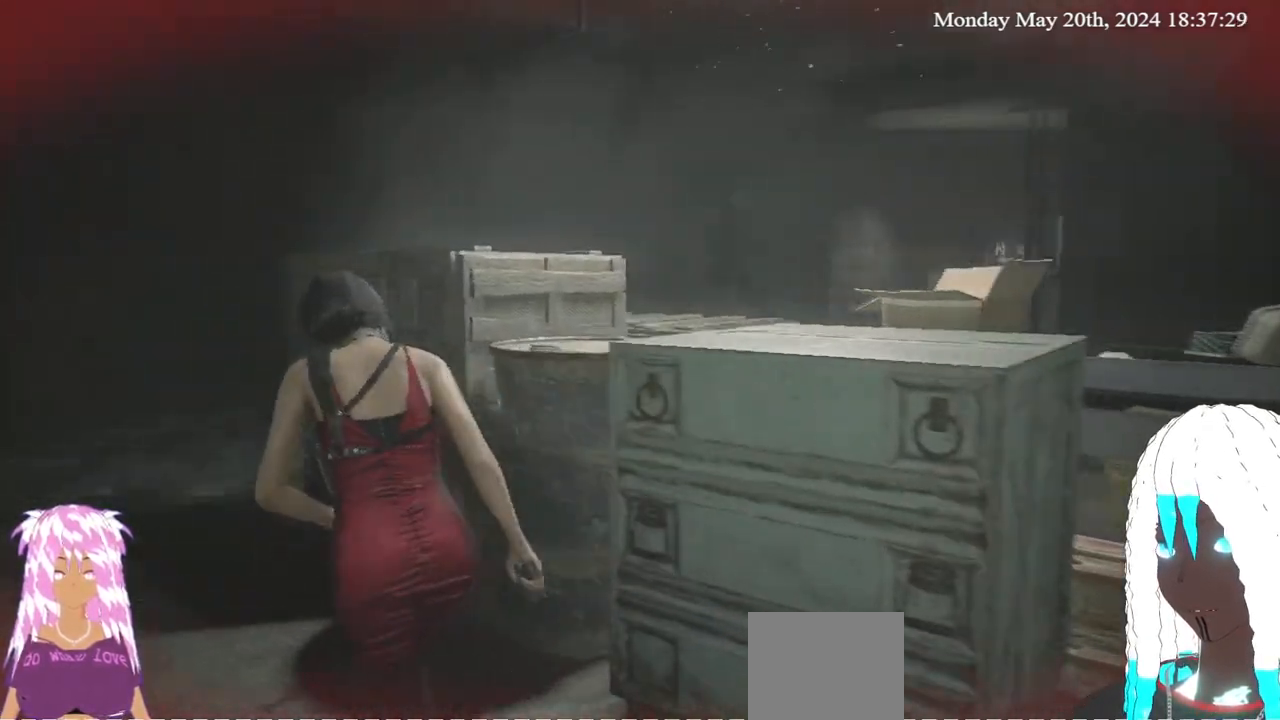
{"buttons": [], "left_stick": "center", "right_stick": "center", "events": [[67, "right_stick", "center"], [100, "left_stick", "center"], [317, "right_stick", "right"], [467, "right_stick", "center"]]}